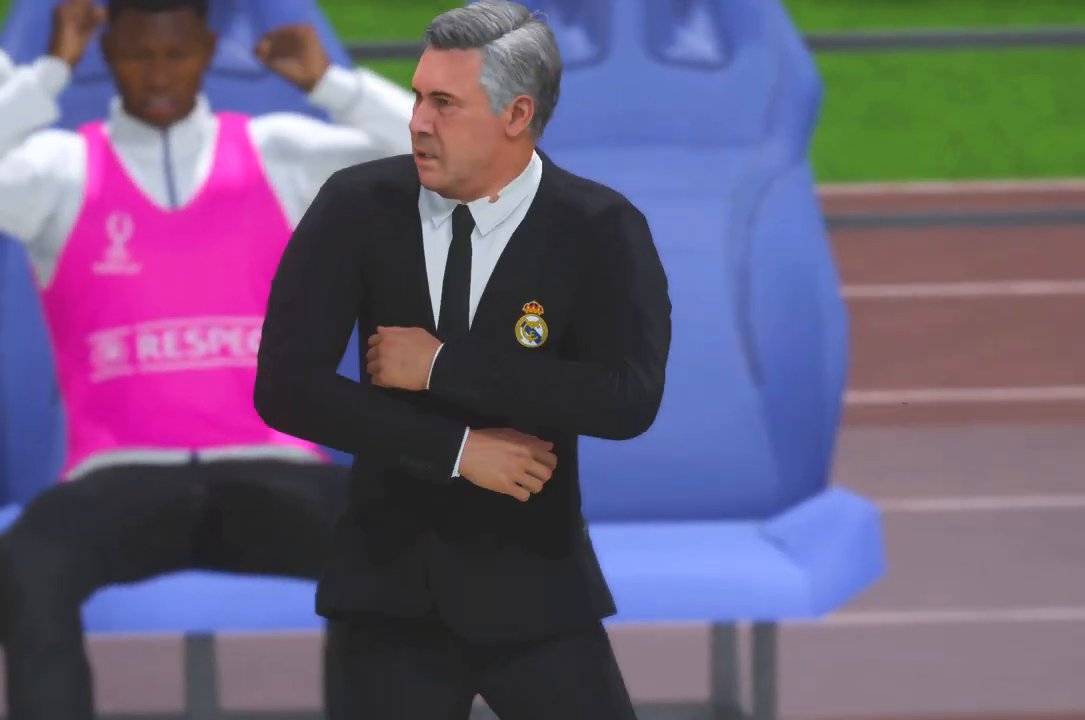
Gameplay with a controller (Xbox layout); each line is a JSON object with the inputs held at the frame after it (dt_ms = milliseconds from this image to that frame). "events" lists button and stick changes between this image and that frame as [ms after this image, input, new state], when the widget could be followed in between. Not read: B L3 R3 left_stick.
{"dt_ms": 500, "buttons": ["R2"], "right_stick": "center", "events": [[17, "L1", "down"], [17, "R1", "down"], [100, "L1", "up"], [117, "R1", "up"], [450, "R2", "down"]]}
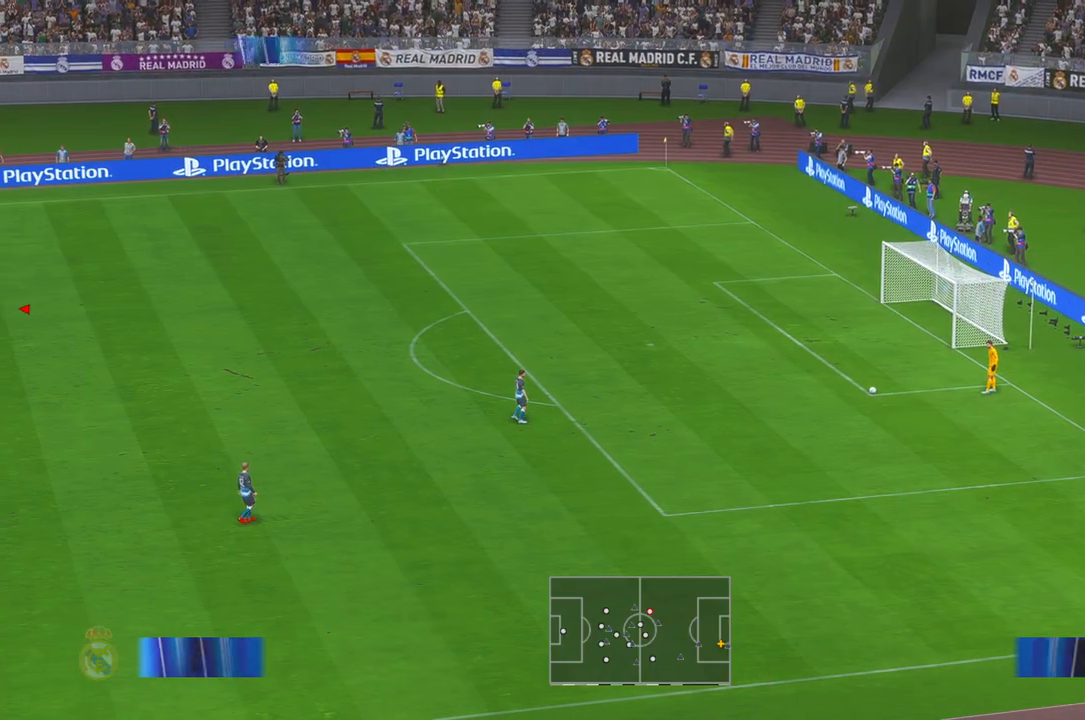
{"dt_ms": 500, "buttons": ["R2"], "right_stick": "center", "events": []}
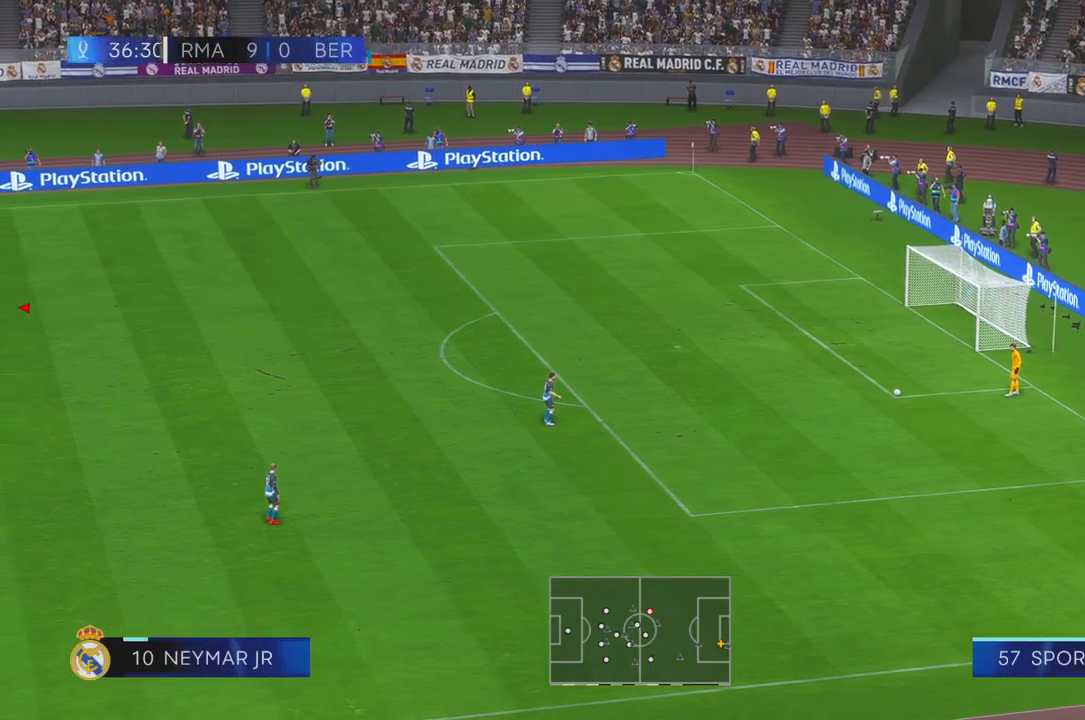
{"dt_ms": 500, "buttons": ["R2"], "right_stick": "center", "events": []}
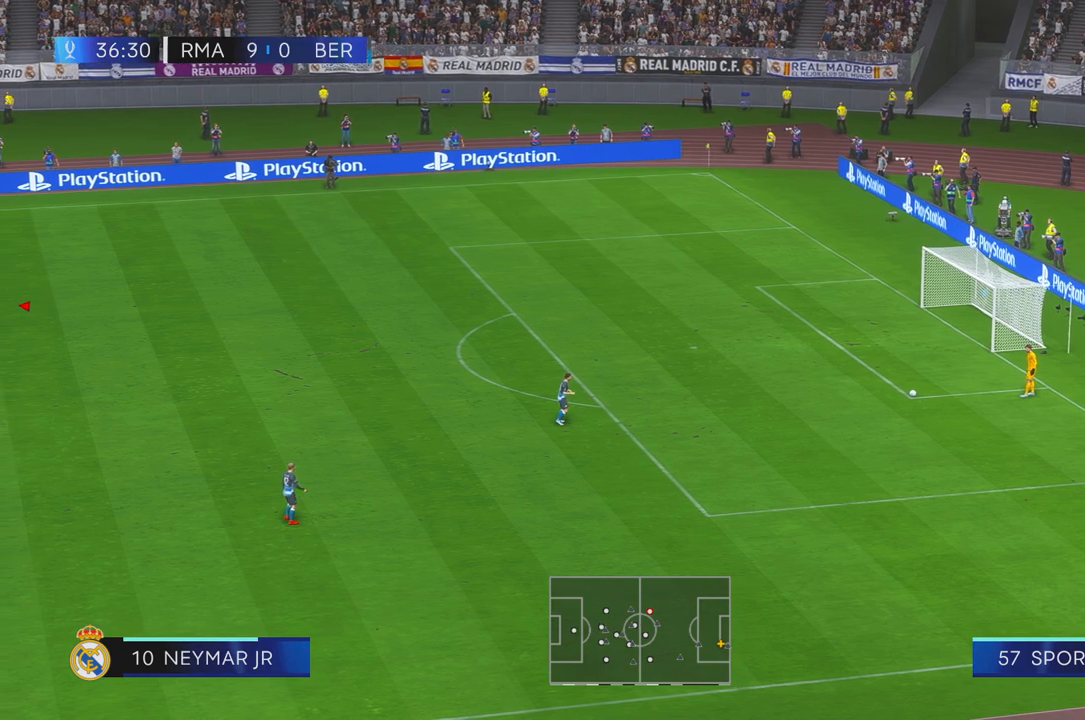
{"dt_ms": 500, "buttons": ["R2"], "right_stick": "center", "events": []}
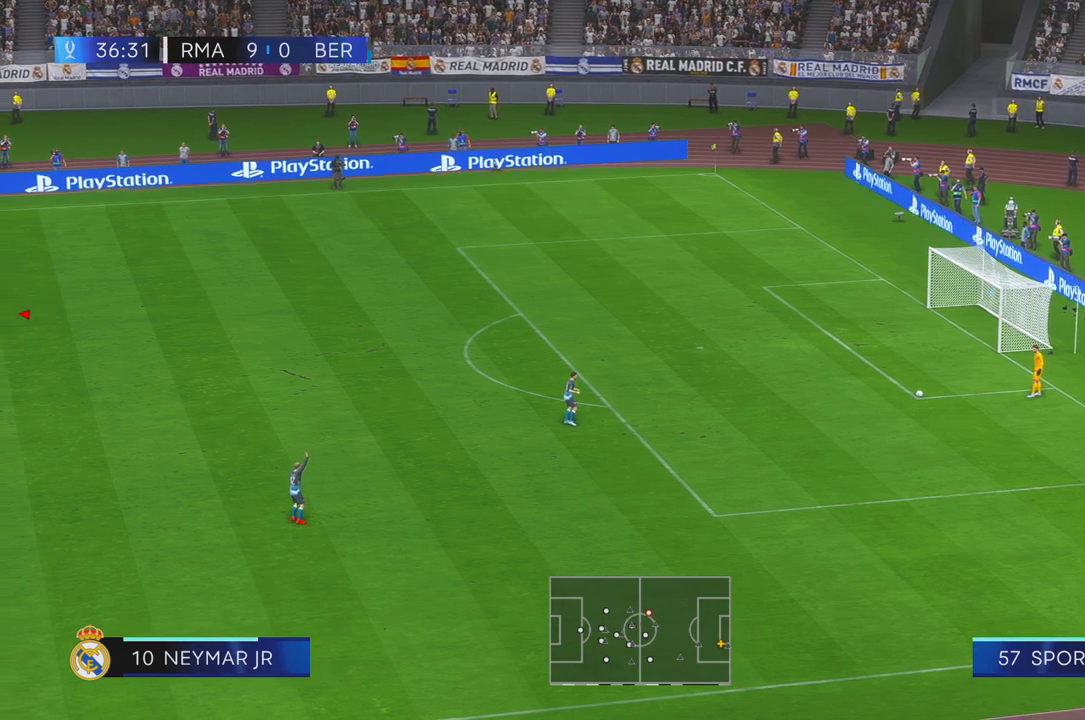
{"dt_ms": 500, "buttons": ["R2"], "right_stick": "center", "events": []}
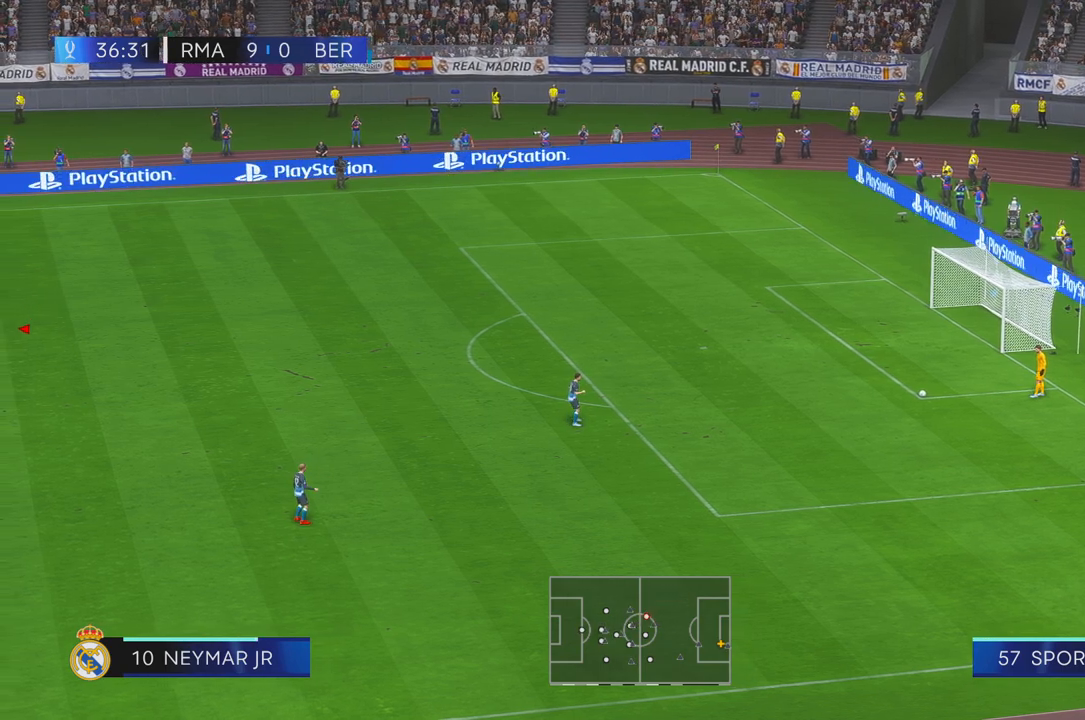
{"dt_ms": 500, "buttons": ["R2"], "right_stick": "center", "events": []}
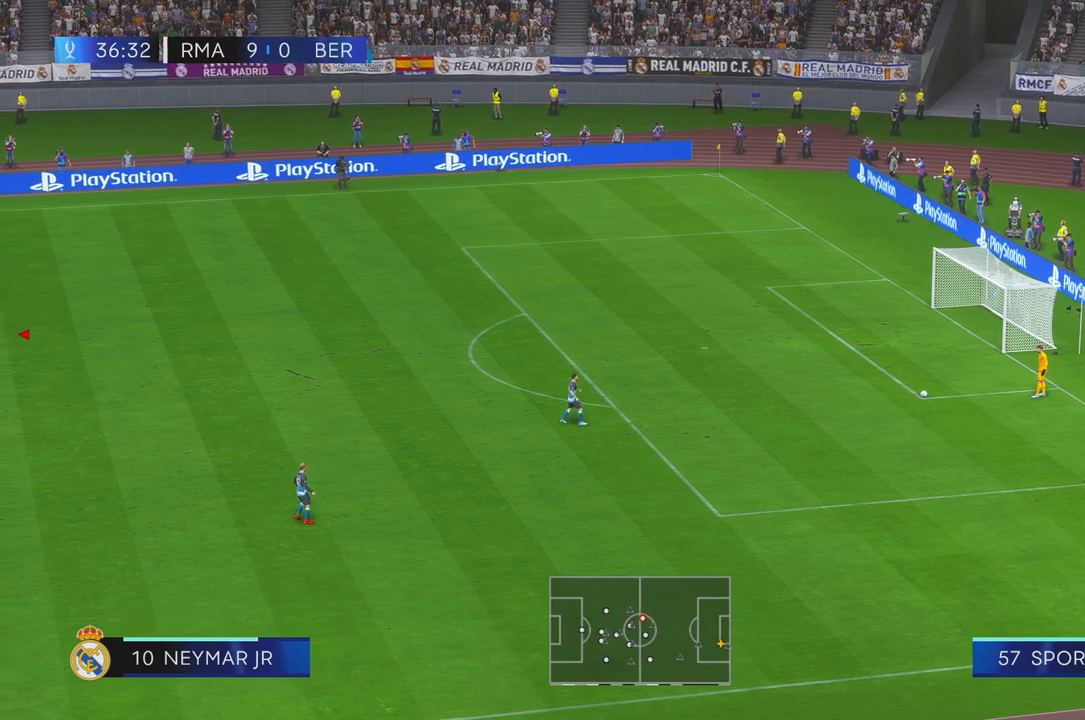
{"dt_ms": 500, "buttons": ["R2"], "right_stick": "center", "events": []}
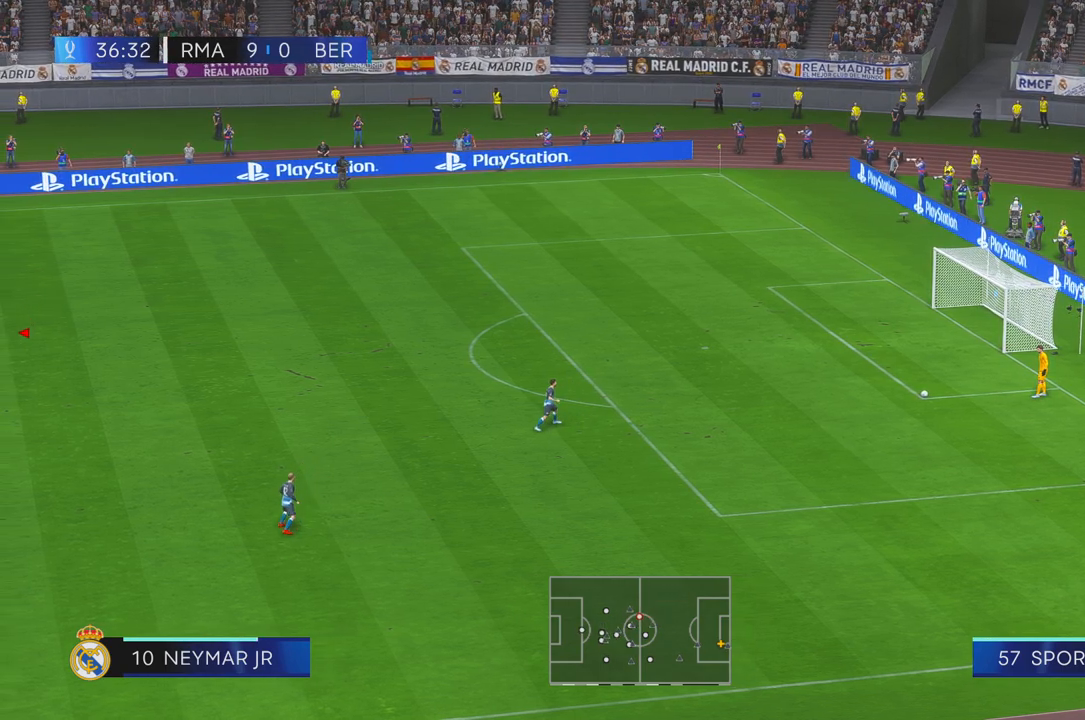
{"dt_ms": 500, "buttons": ["R2"], "right_stick": "center", "events": []}
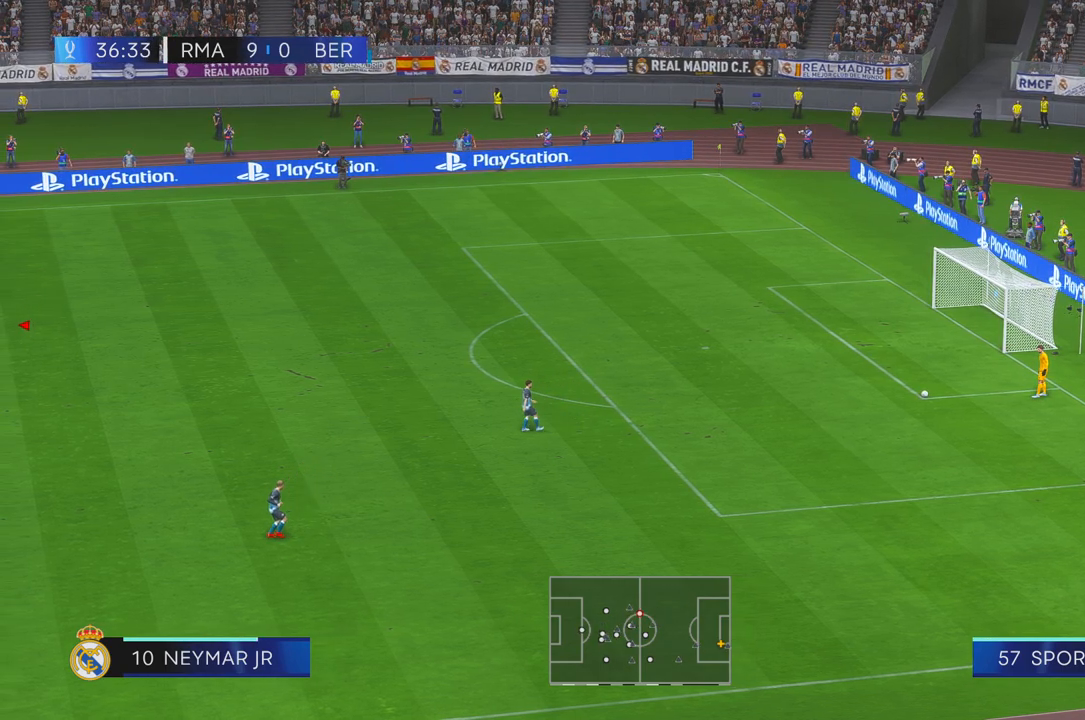
{"dt_ms": 500, "buttons": ["R2"], "right_stick": "center", "events": [[217, "L1", "down"], [467, "L1", "up"]]}
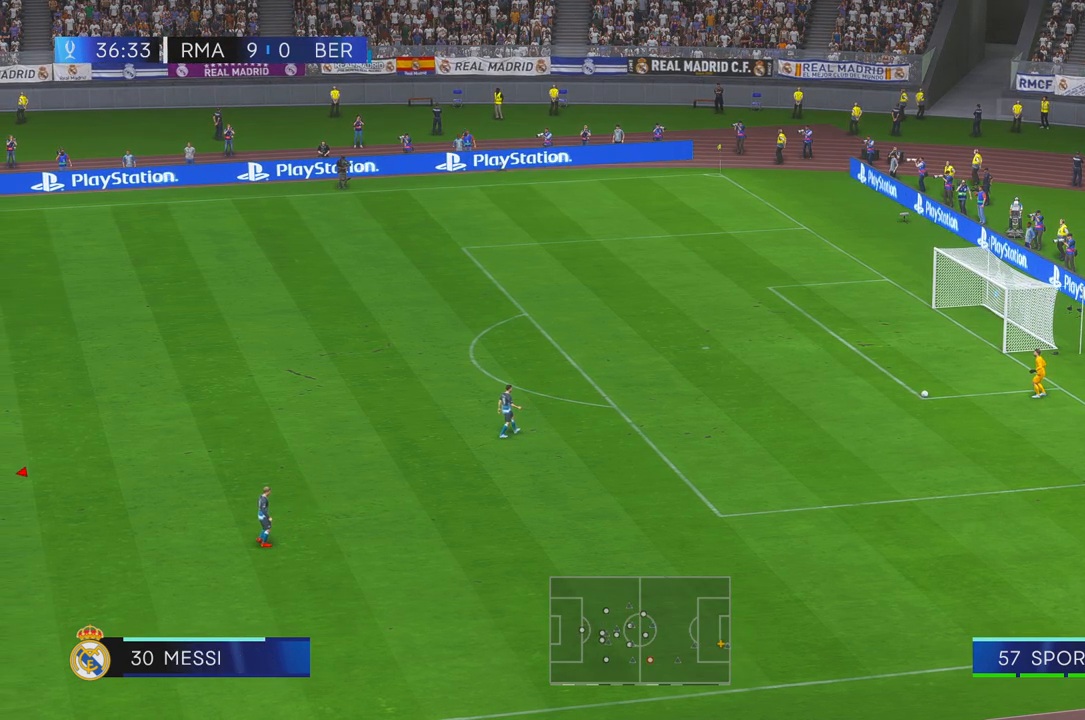
{"dt_ms": 500, "buttons": ["R2"], "right_stick": "center", "events": []}
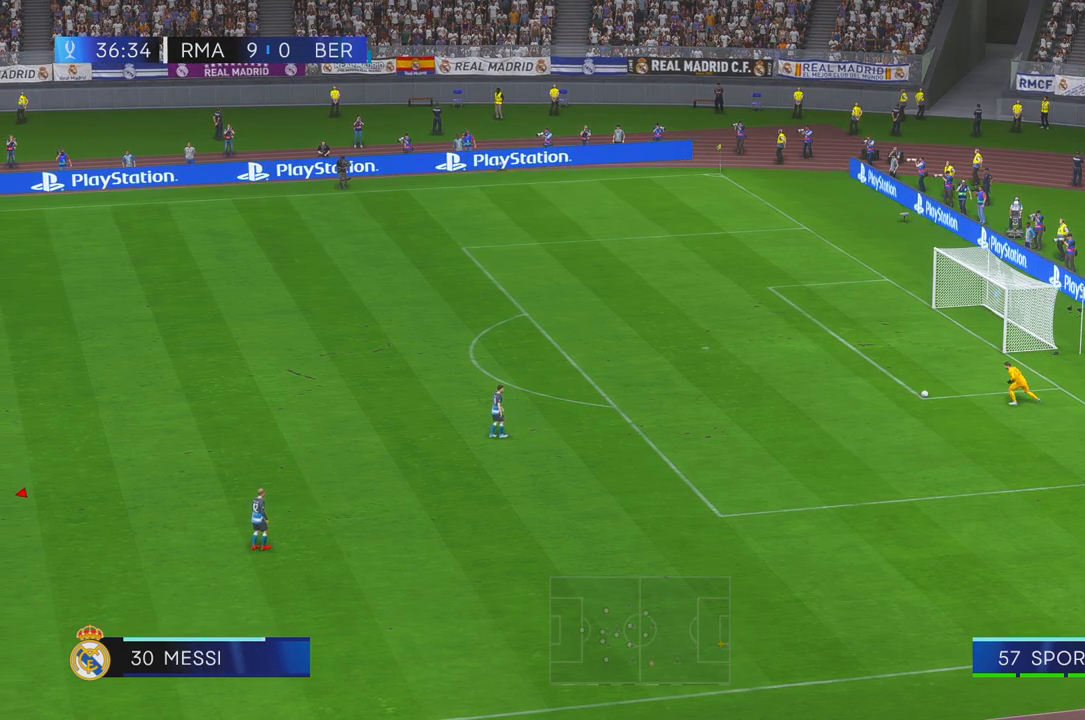
{"dt_ms": 500, "buttons": ["R2"], "right_stick": "center", "events": []}
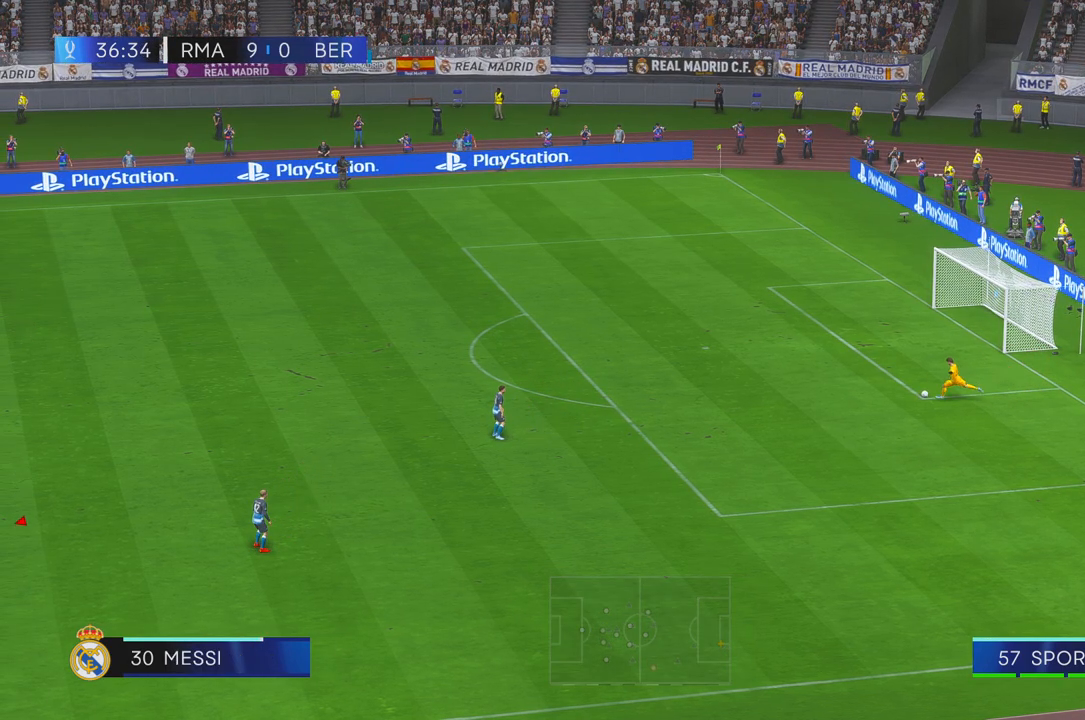
{"dt_ms": 500, "buttons": ["R2"], "right_stick": "center", "events": []}
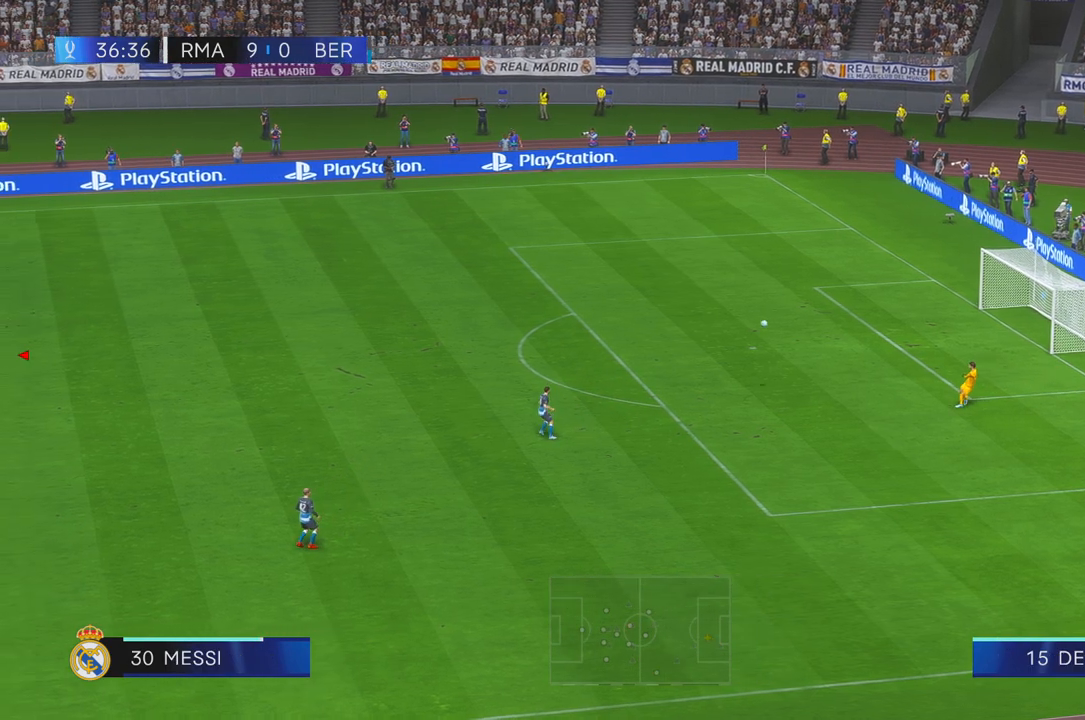
{"dt_ms": 500, "buttons": ["R2"], "right_stick": "center", "events": []}
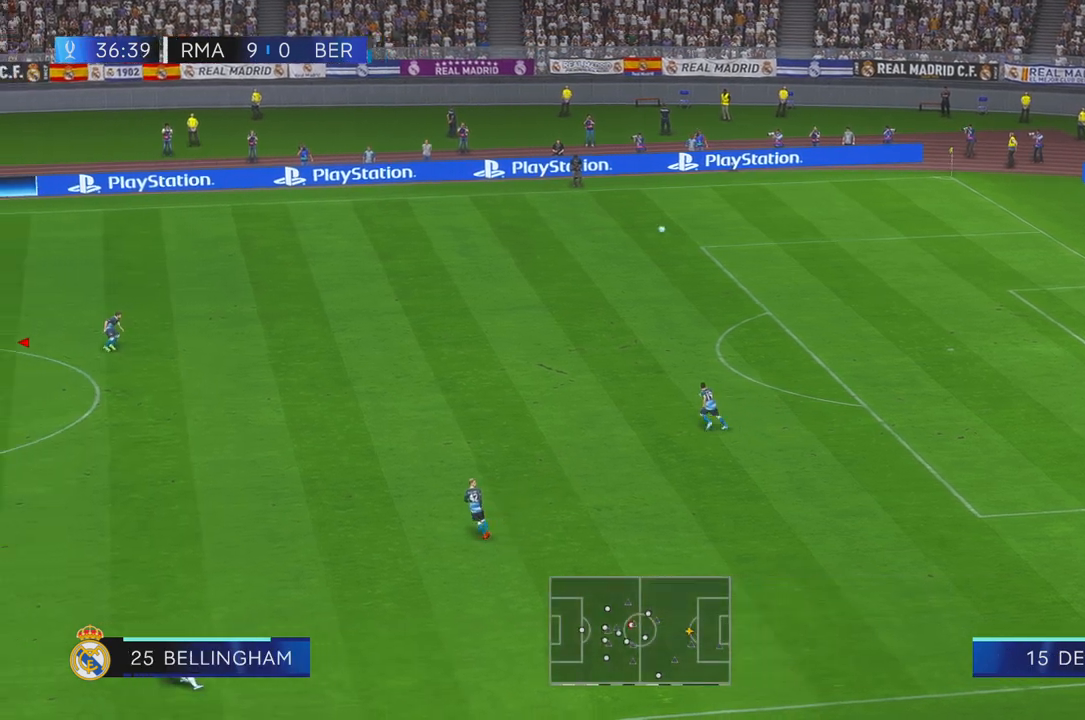
{"dt_ms": 500, "buttons": ["R2"], "right_stick": "center", "events": [[433, "R1", "down"], [500, "R1", "up"]]}
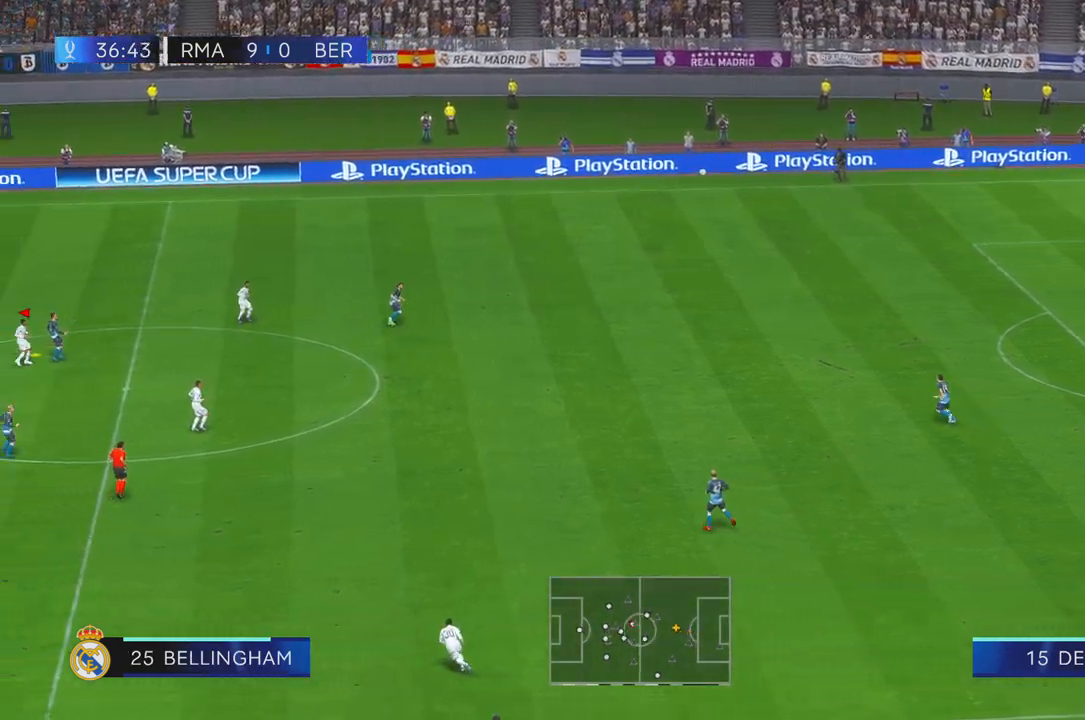
{"dt_ms": 500, "buttons": ["R2"], "right_stick": "center", "events": [[33, "R1", "down"], [67, "R1", "up"]]}
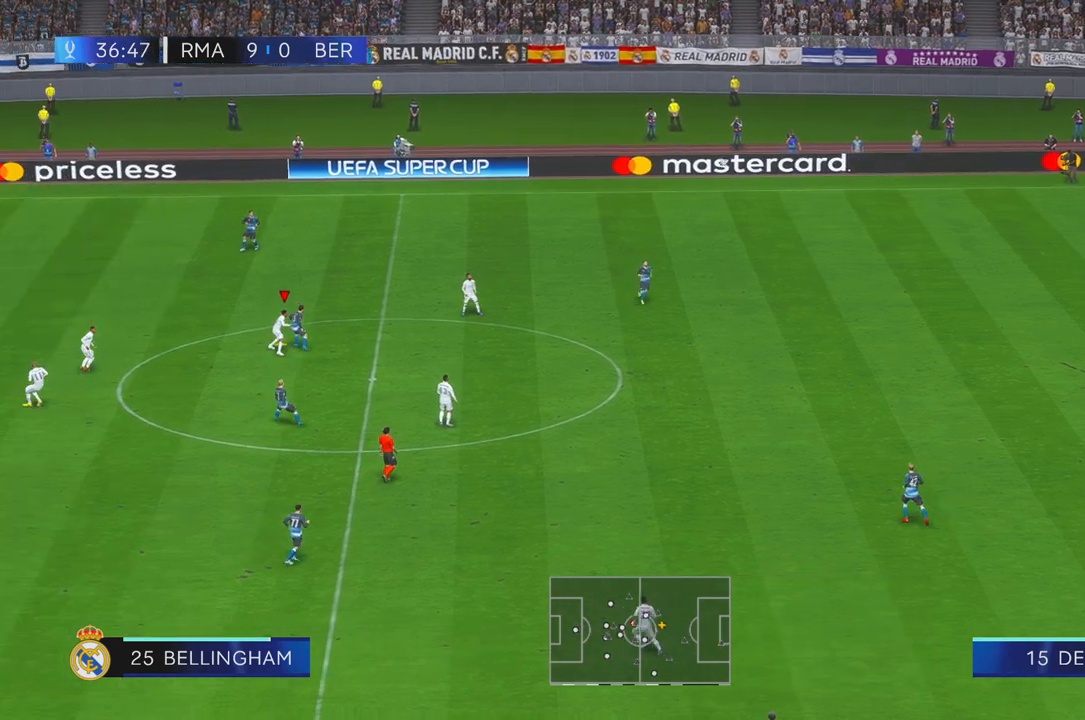
{"dt_ms": 500, "buttons": ["R2"], "right_stick": "center", "events": [[233, "A", "down"], [267, "L1", "down"], [433, "A", "up"], [467, "L1", "up"]]}
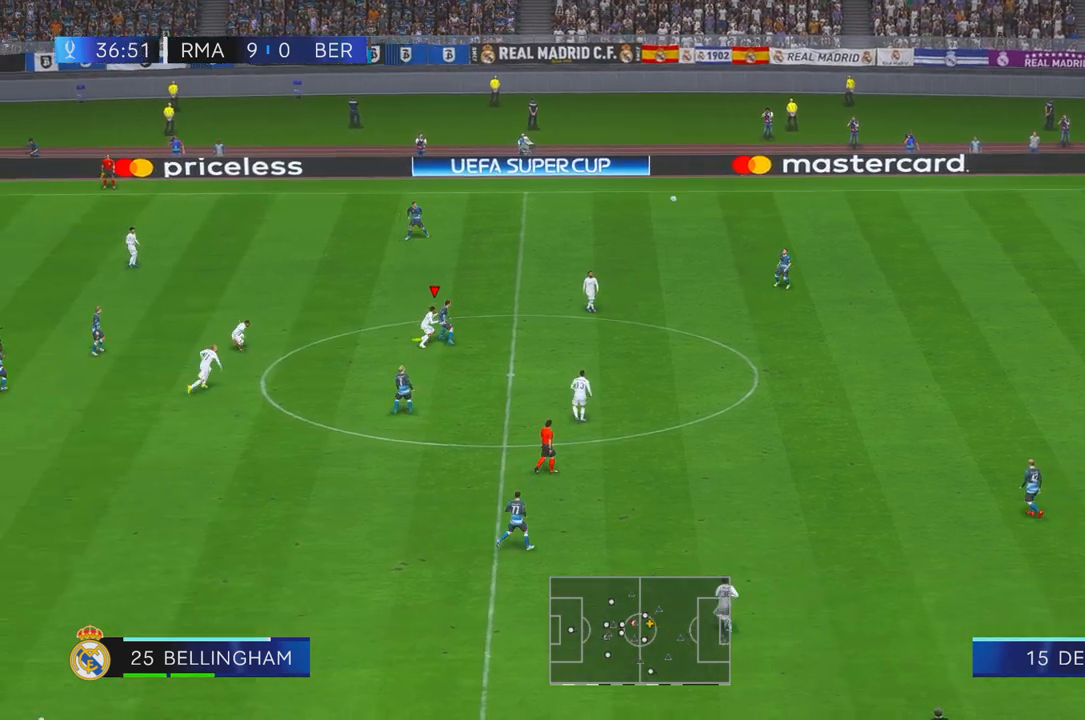
{"dt_ms": 500, "buttons": ["R2"], "right_stick": "center", "events": []}
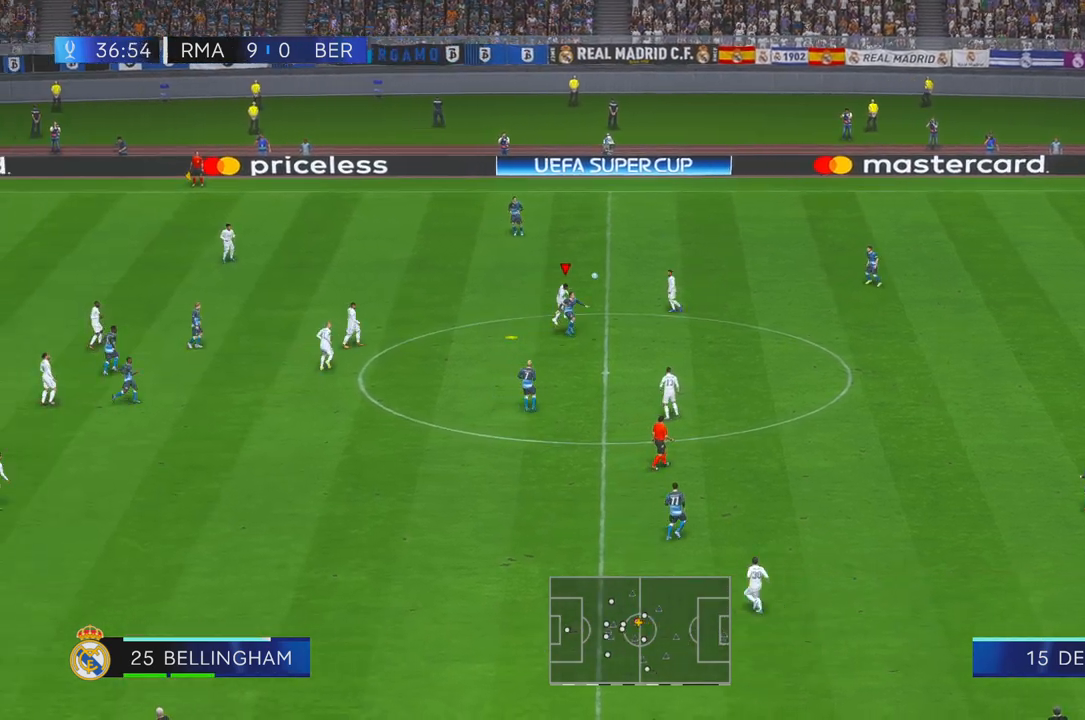
{"dt_ms": 500, "buttons": ["R2"], "right_stick": "center", "events": []}
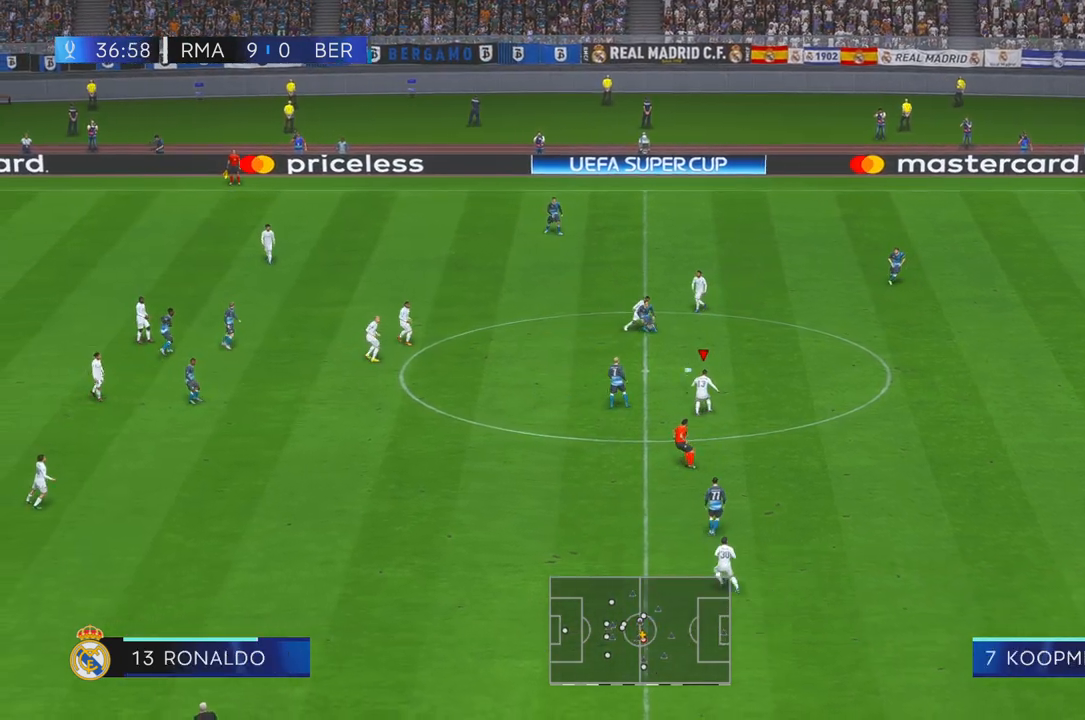
{"dt_ms": 500, "buttons": ["R2"], "right_stick": "center", "events": []}
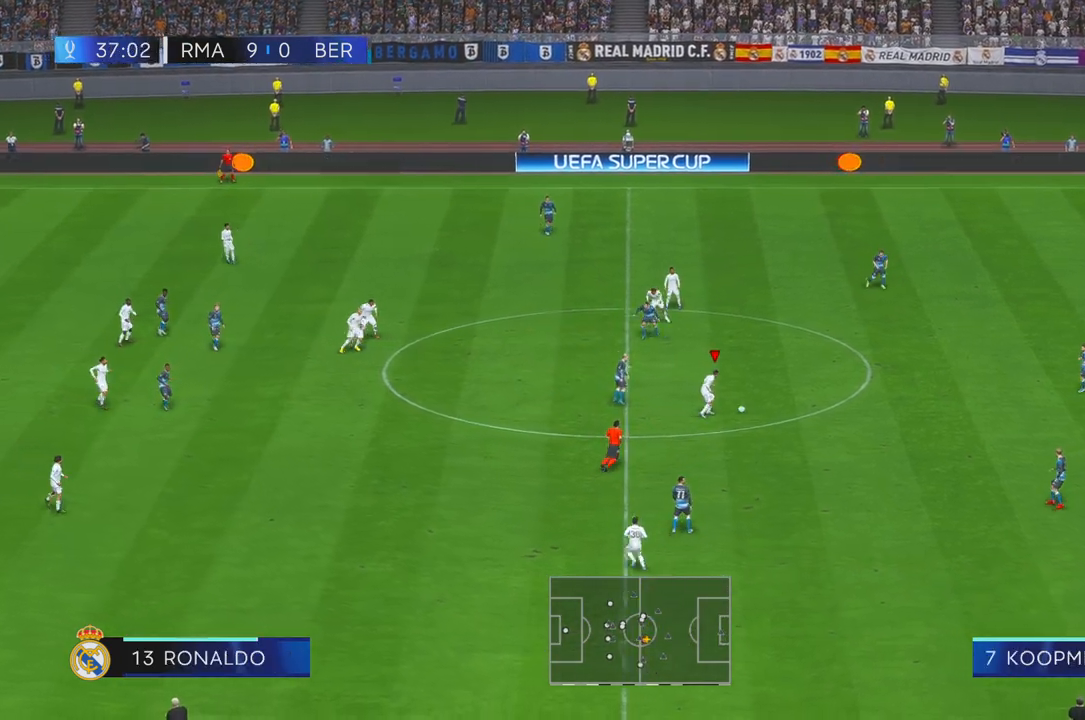
{"dt_ms": 1000, "buttons": ["R2"], "right_stick": "center", "events": [[383, "L1", "down"], [550, "L1", "up"]]}
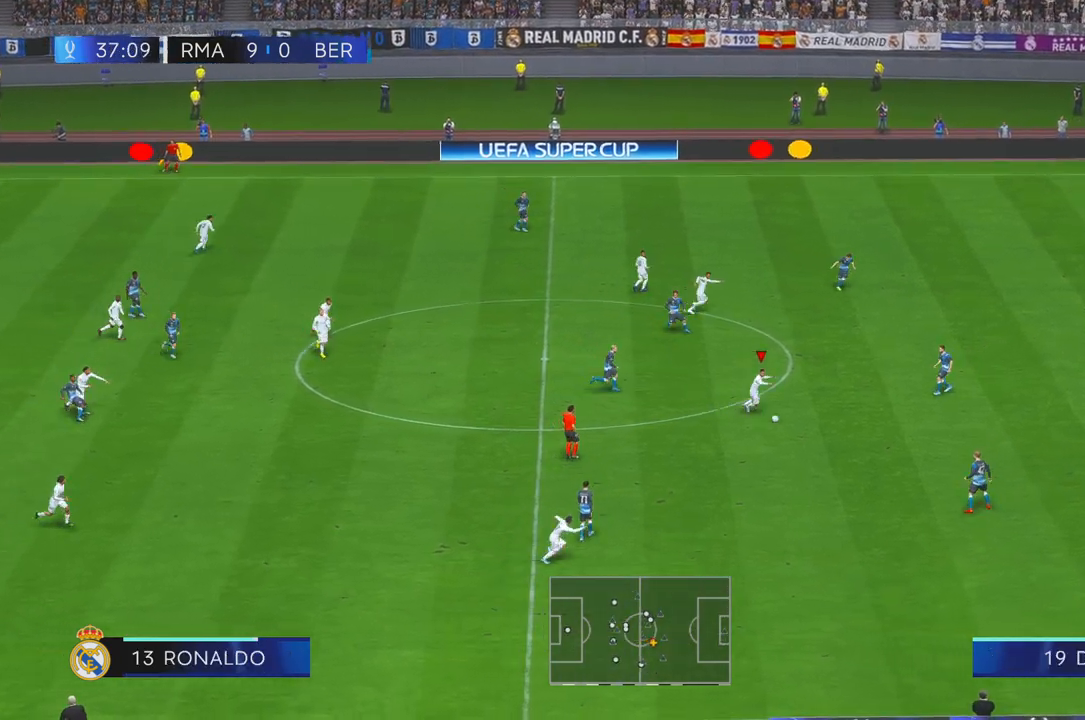
{"dt_ms": 500, "buttons": ["R2"], "right_stick": "center", "events": []}
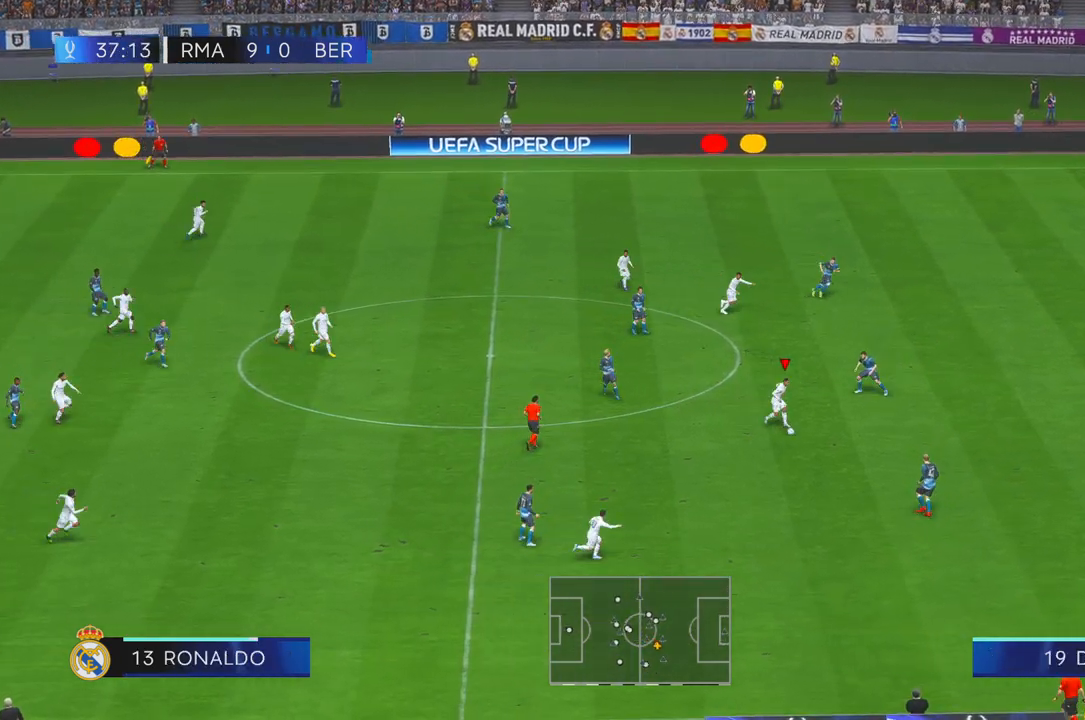
{"dt_ms": 500, "buttons": ["R2"], "right_stick": "center", "events": []}
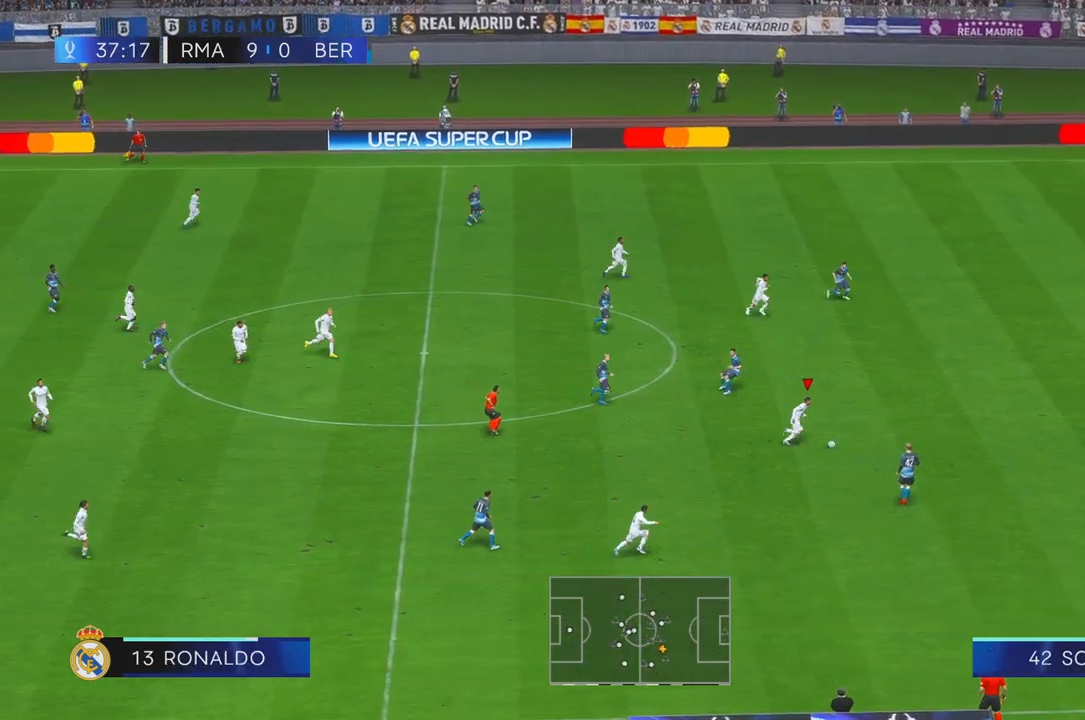
{"dt_ms": 1000, "buttons": ["R2"], "right_stick": "center"}